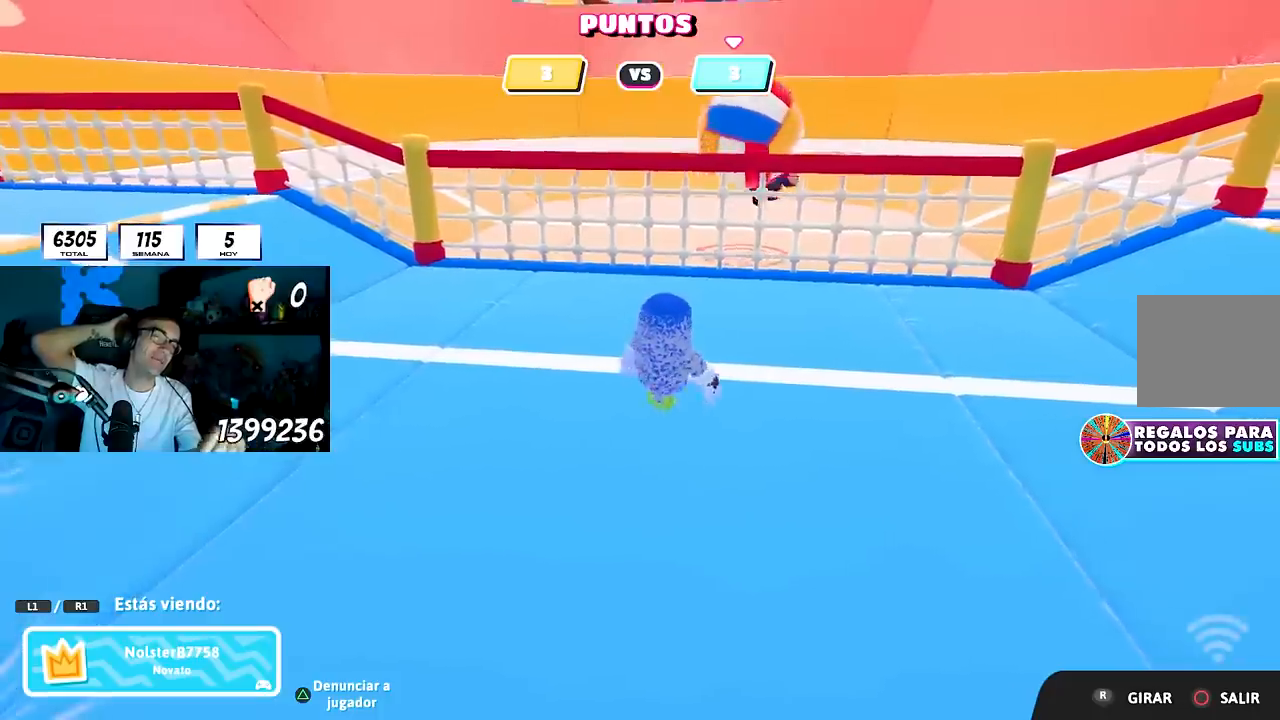
Gameplay with a controller (PlayStation layout); each line is a JSON object with the inputs held at the frame after it (dt_ms = milliseconds from this image to that frame). "button_events" lists button changes between this image and that frame as [ms after this image, input, new state], when the widget could be followed in between (sticks are given only as held states).
{"dt_ms": 500, "buttons": [], "left_stick": "center", "right_stick": "center", "button_events": []}
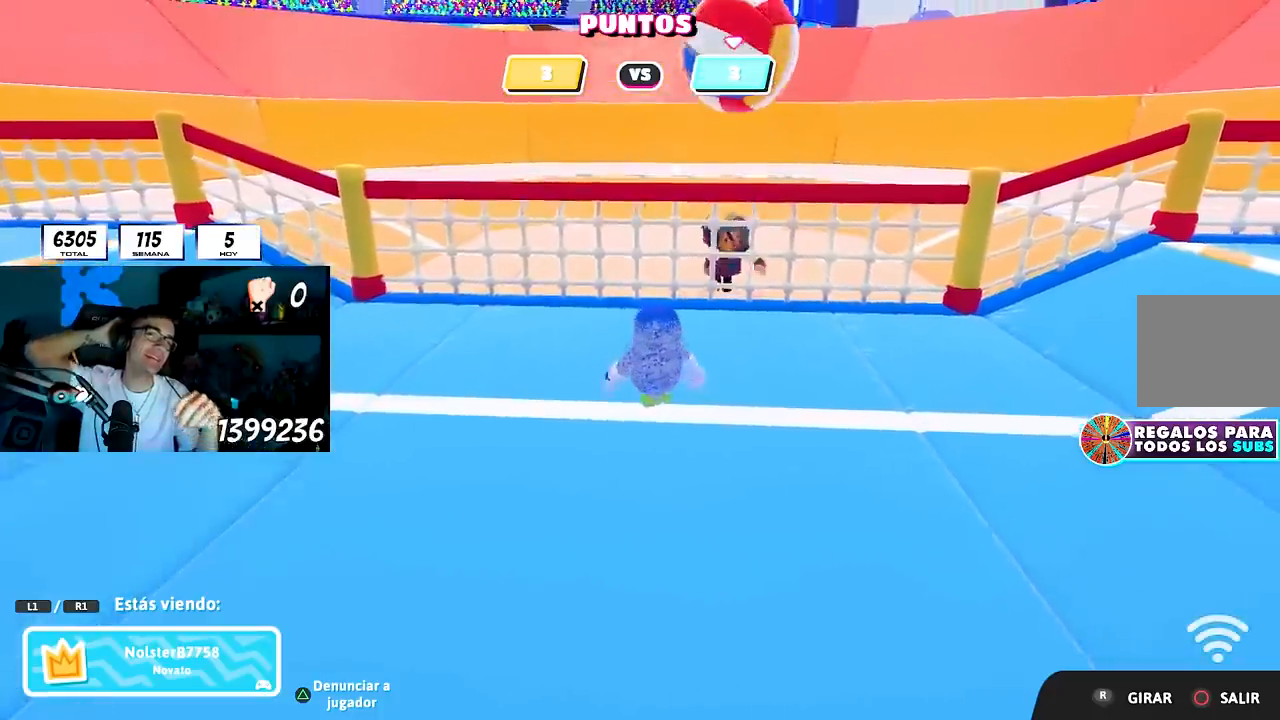
{"dt_ms": 500, "buttons": [], "left_stick": "center", "right_stick": "center", "button_events": [[267, "CIRCLE", "down"], [283, "CIRCLE", "up"]]}
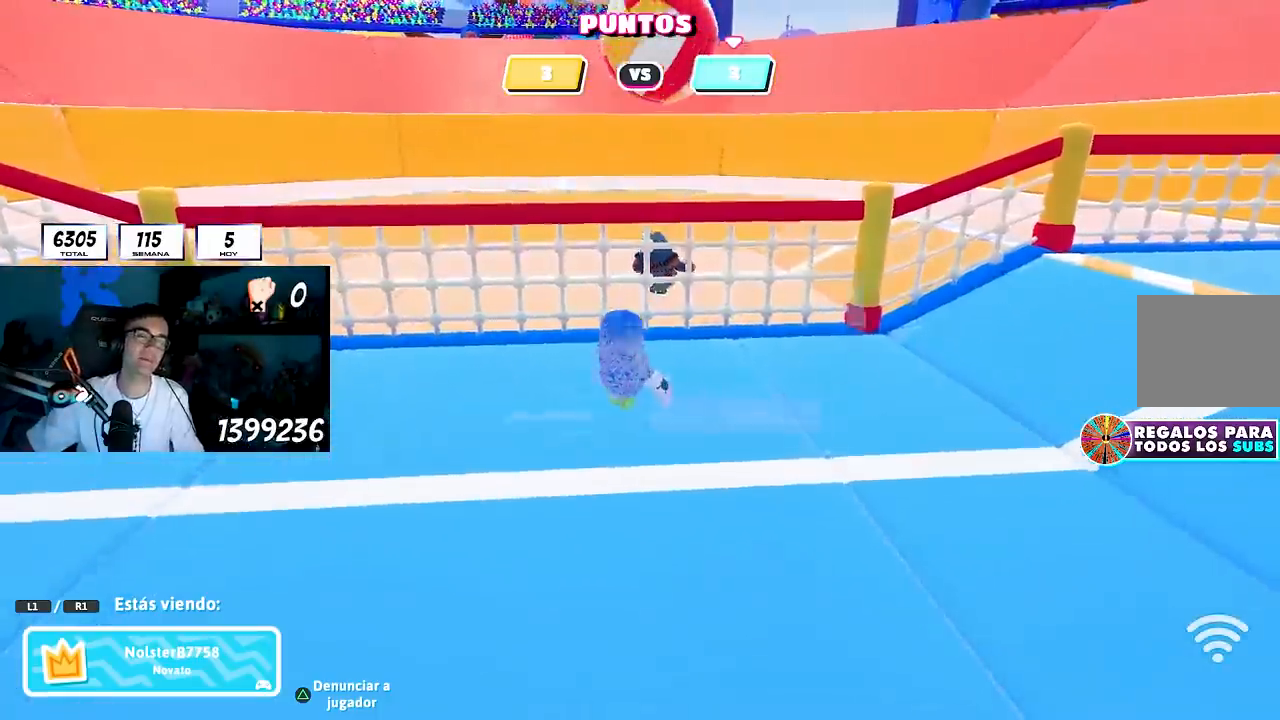
{"dt_ms": 500, "buttons": [], "left_stick": "center", "right_stick": "center", "button_events": []}
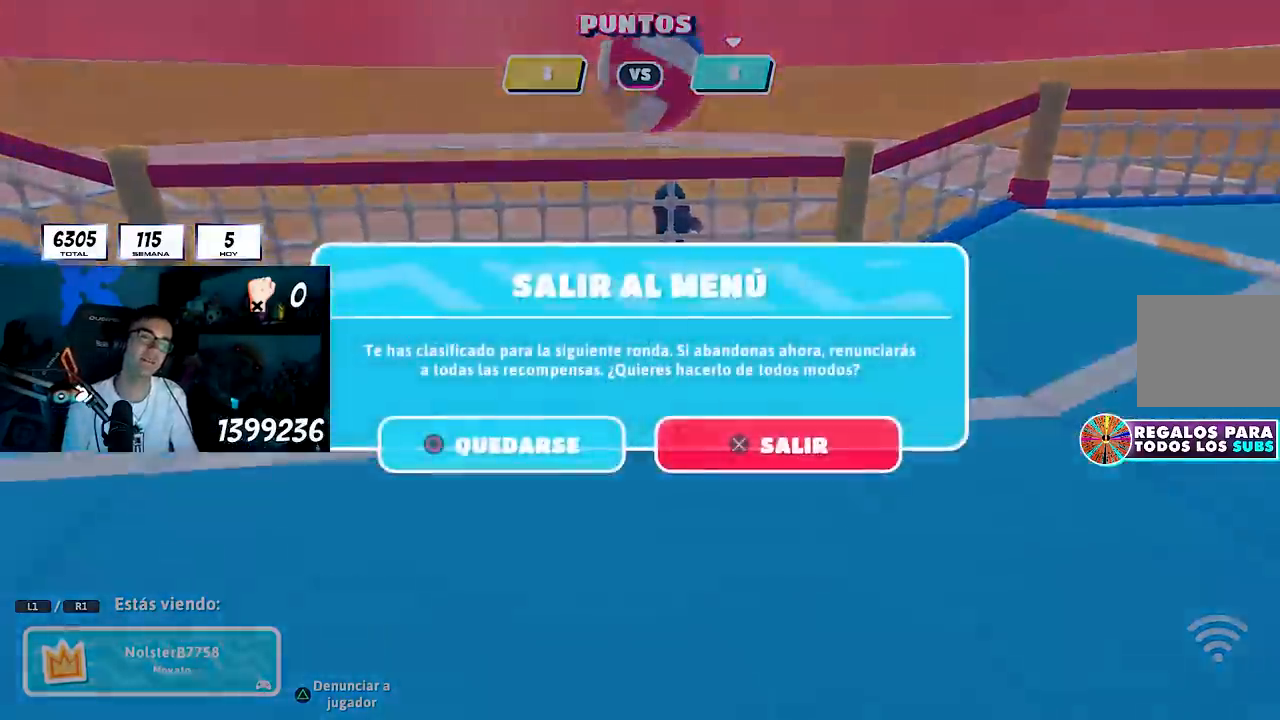
{"dt_ms": 500, "buttons": [], "left_stick": "center", "right_stick": "center", "button_events": []}
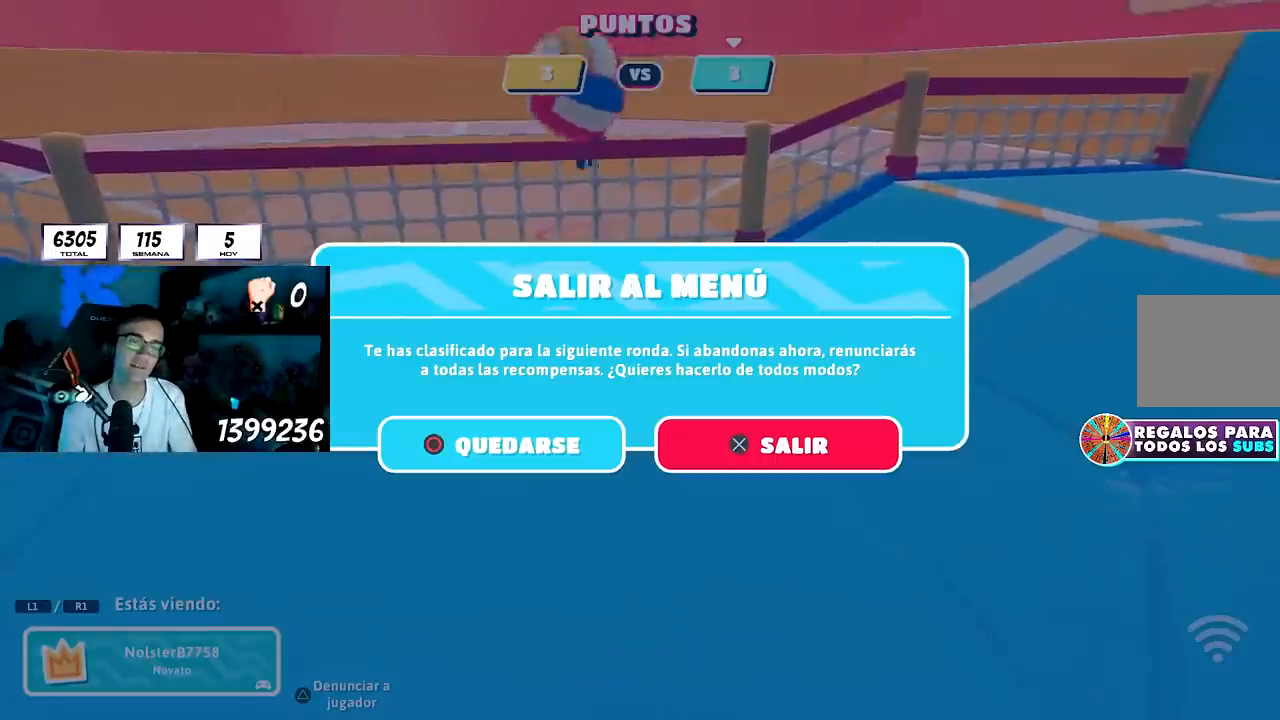
{"dt_ms": 500, "buttons": [], "left_stick": "center", "right_stick": "center", "button_events": []}
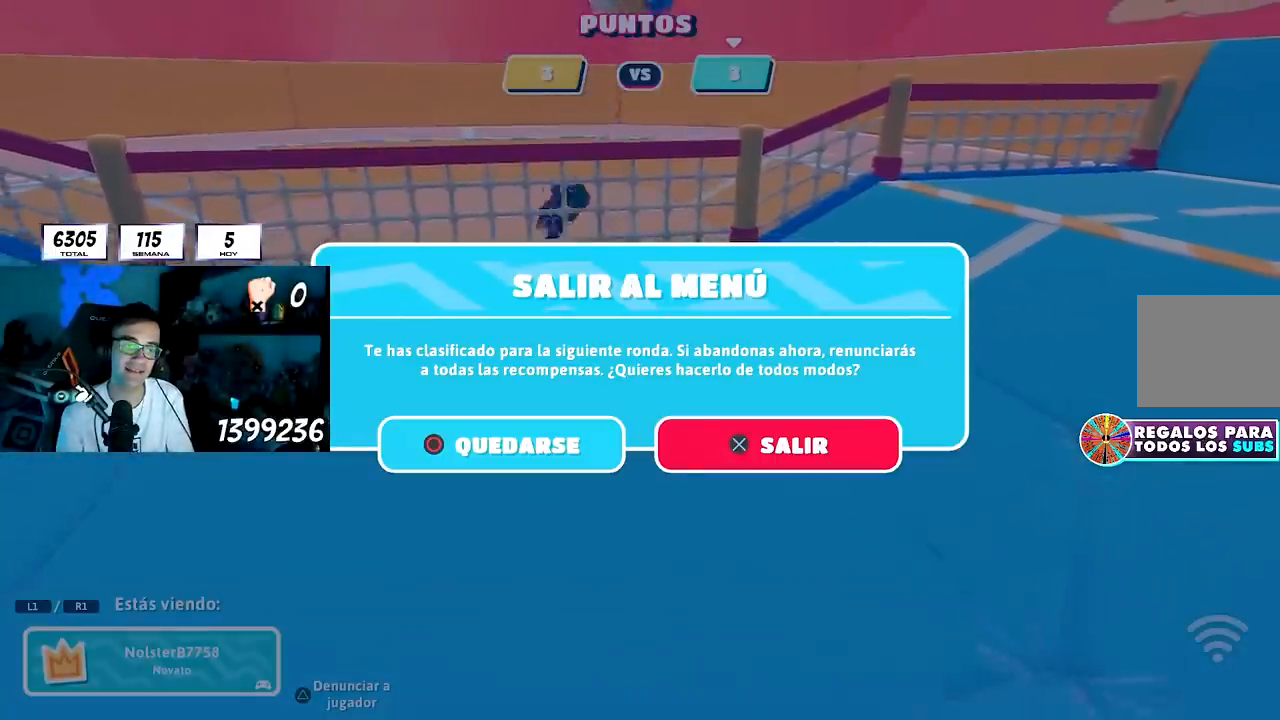
{"dt_ms": 1000, "buttons": [], "left_stick": "center", "right_stick": "center", "button_events": [[550, "CIRCLE", "down"], [650, "CIRCLE", "up"]]}
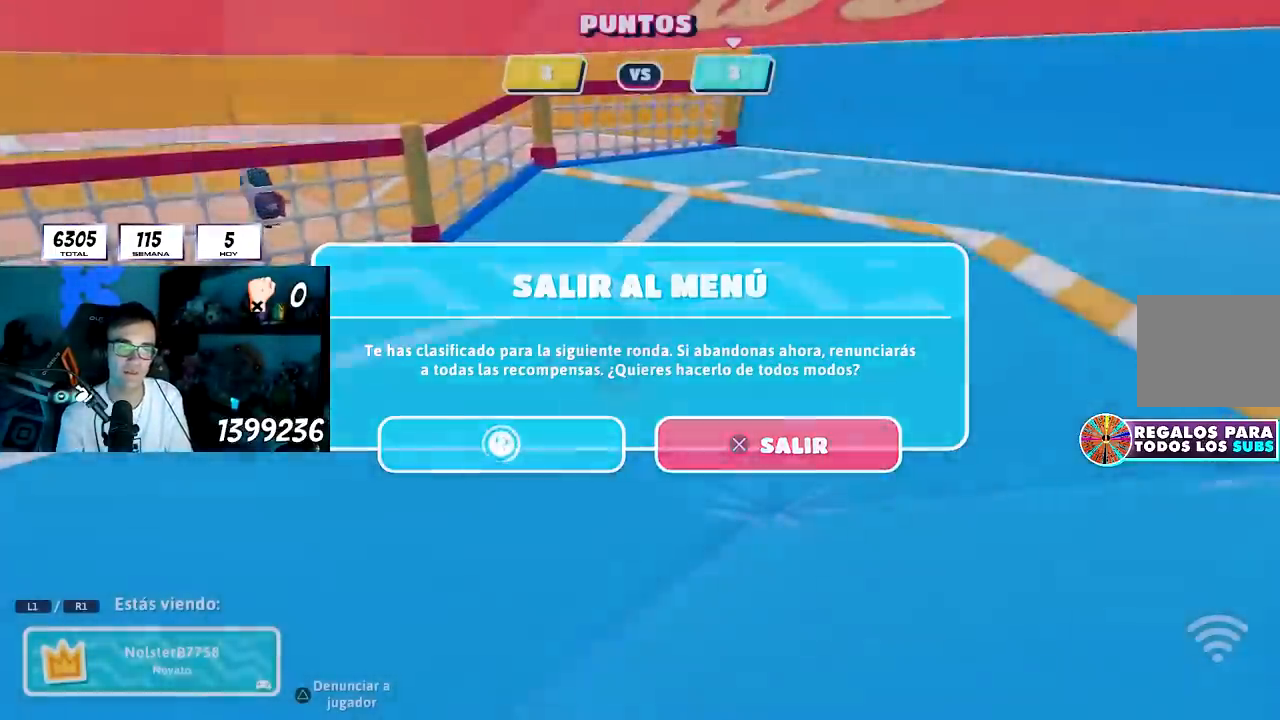
{"dt_ms": 500, "buttons": [], "left_stick": "center", "right_stick": "center", "button_events": []}
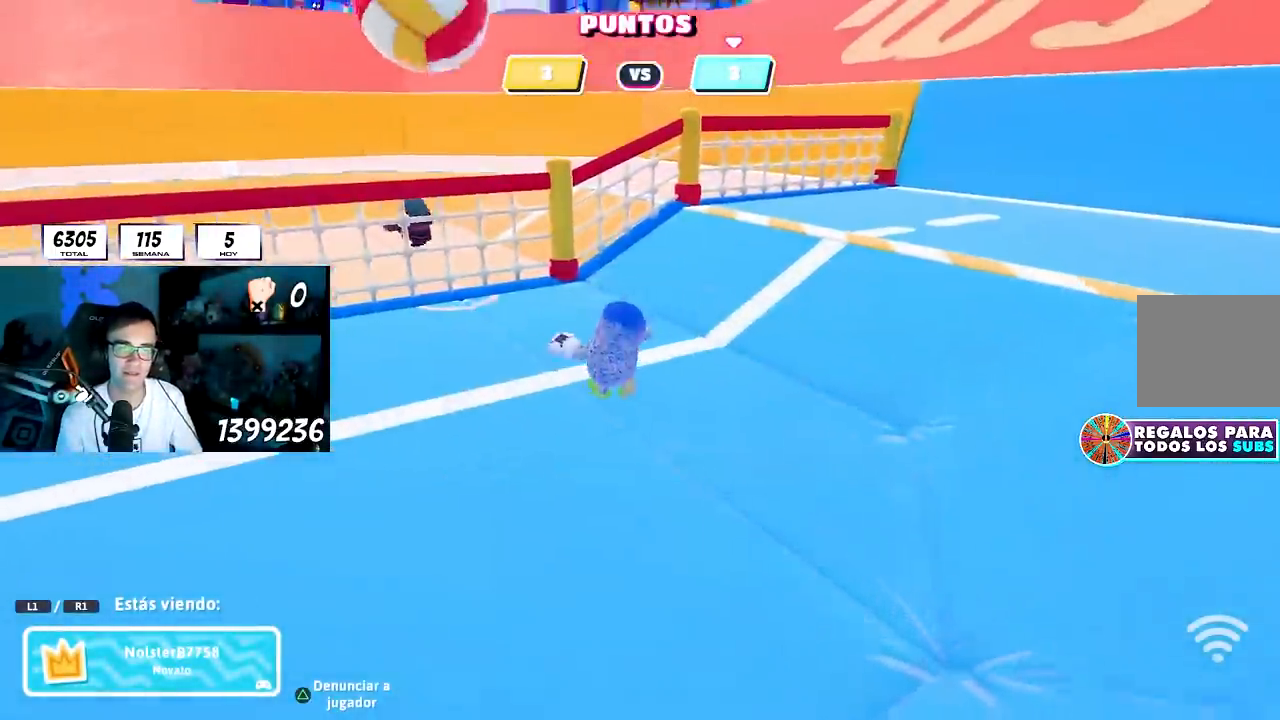
{"dt_ms": 500, "buttons": [], "left_stick": "center", "right_stick": "center", "button_events": []}
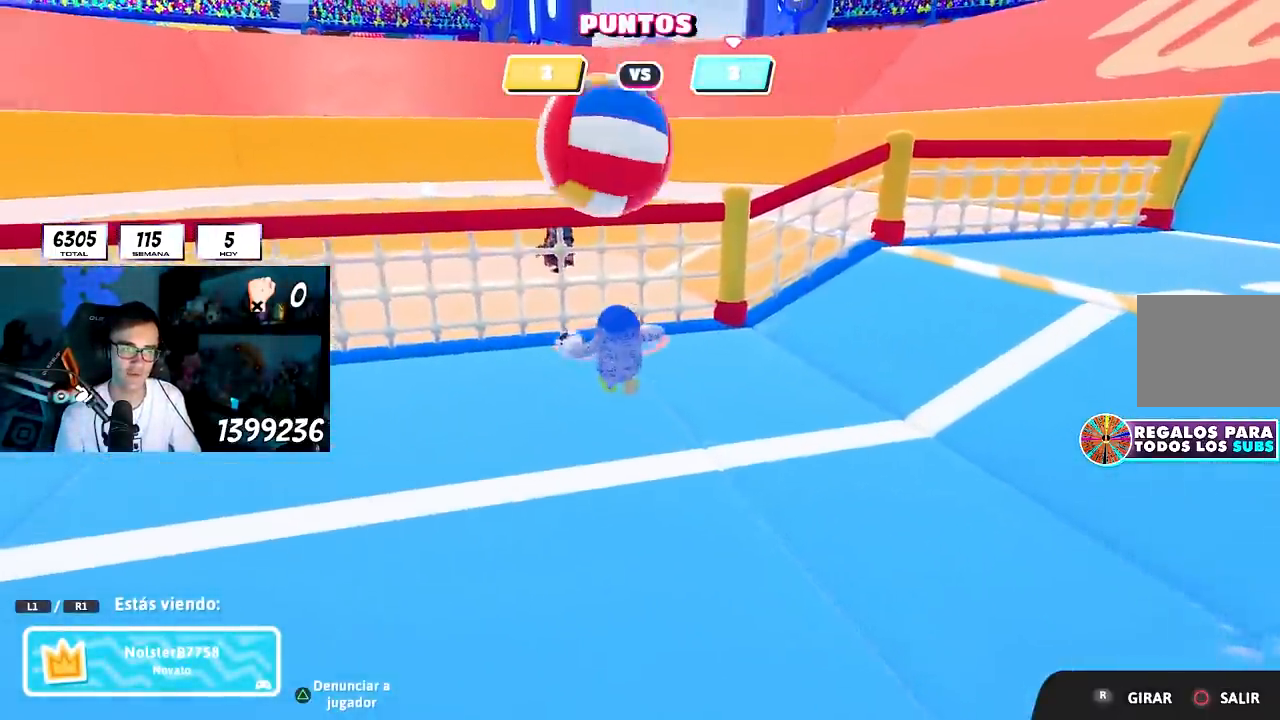
{"dt_ms": 1000, "buttons": [], "left_stick": "center", "right_stick": "center"}
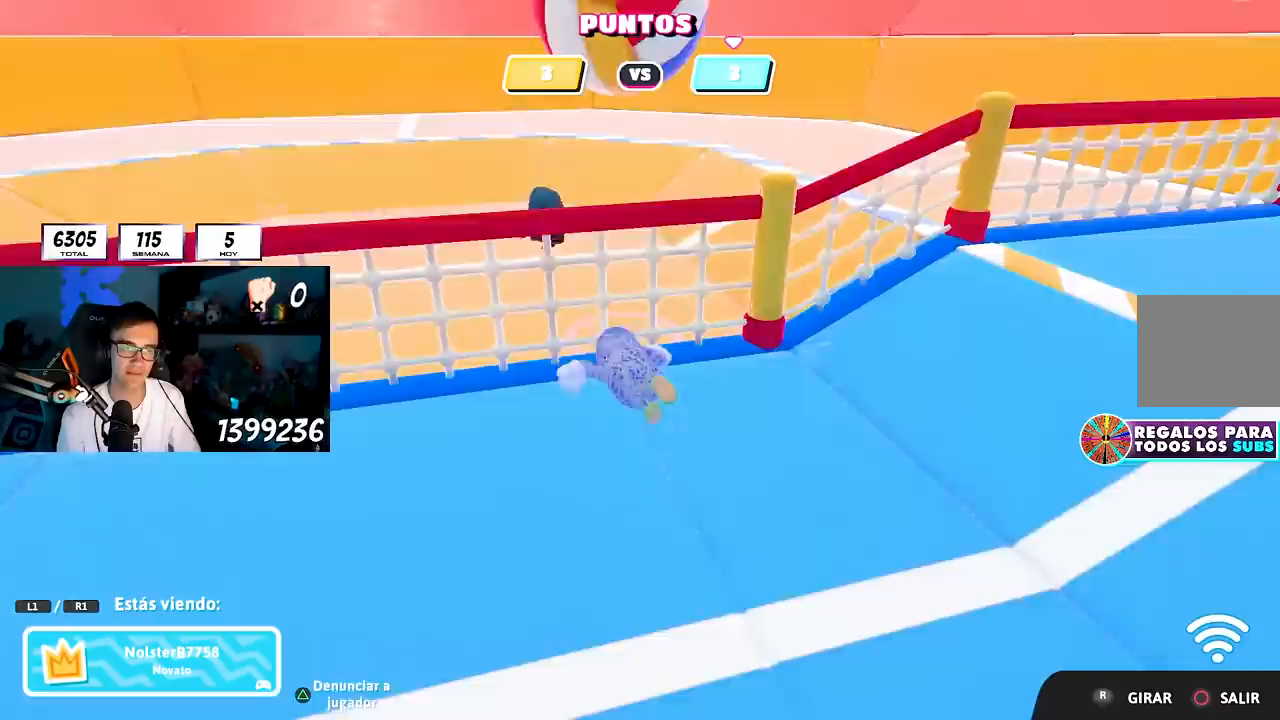
{"dt_ms": 500, "buttons": [], "left_stick": "center", "right_stick": "center", "button_events": []}
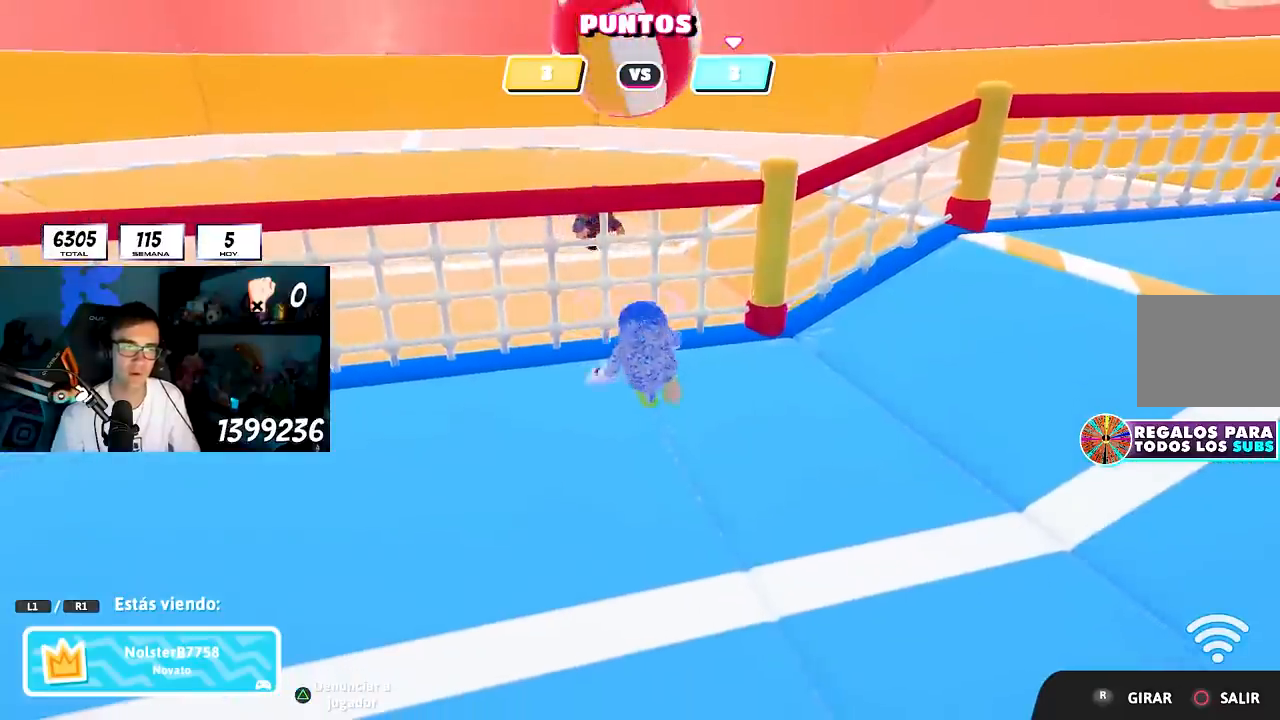
{"dt_ms": 500, "buttons": [], "left_stick": "center", "right_stick": "center", "button_events": []}
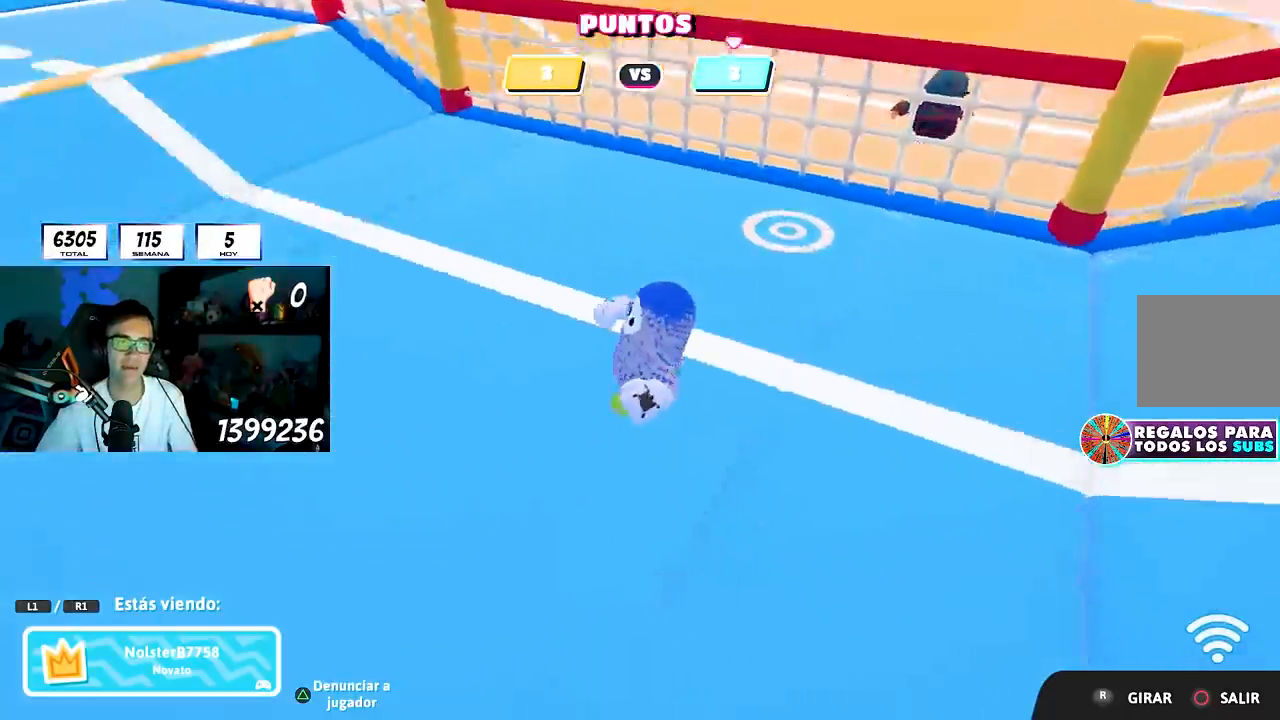
{"dt_ms": 500, "buttons": [], "left_stick": "center", "right_stick": "up-left", "button_events": []}
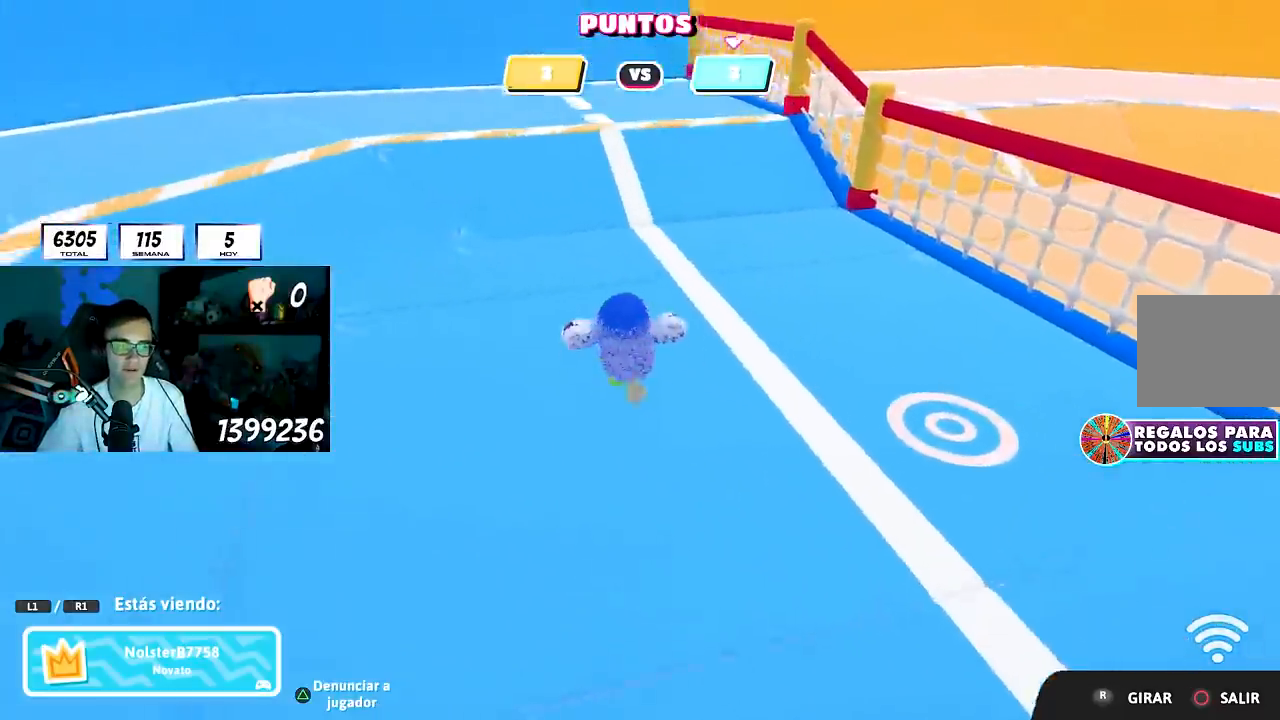
{"dt_ms": 500, "buttons": [], "left_stick": "center", "right_stick": "center", "button_events": [[217, "R1", "down"], [400, "R1", "up"]]}
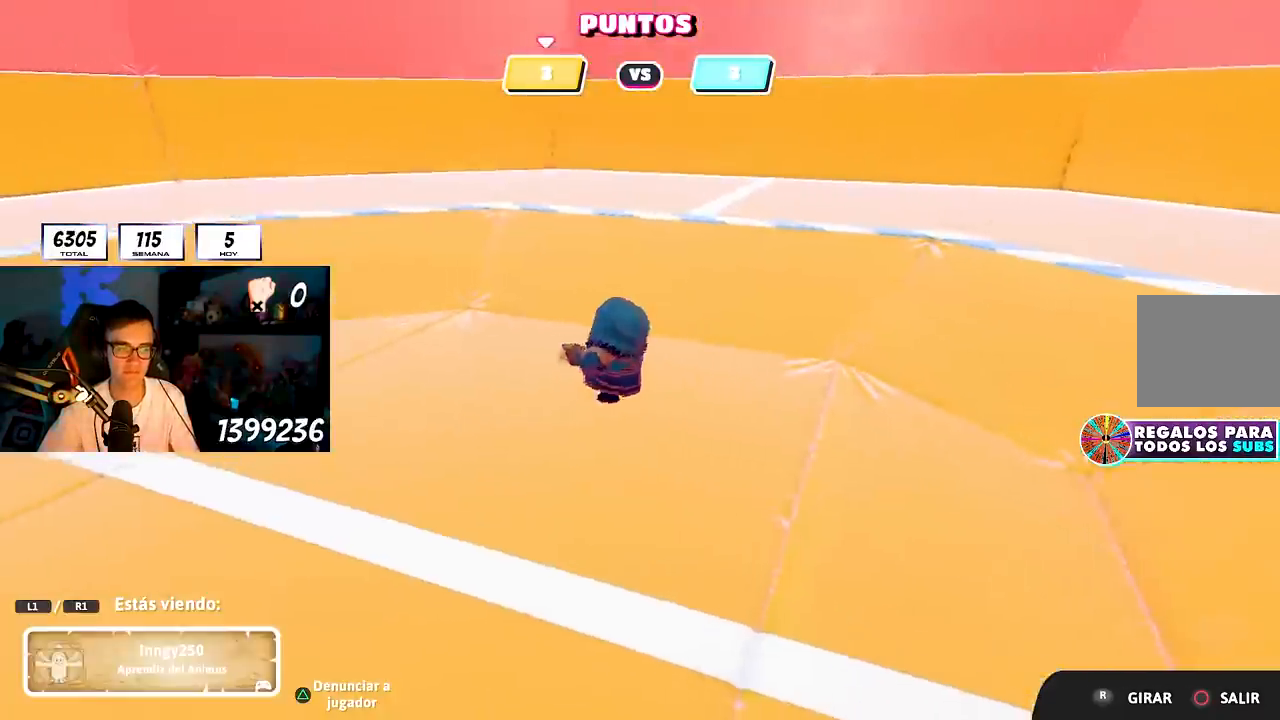
{"dt_ms": 500, "buttons": [], "left_stick": "center", "right_stick": "left", "button_events": [[183, "L1", "down"], [333, "L1", "up"]]}
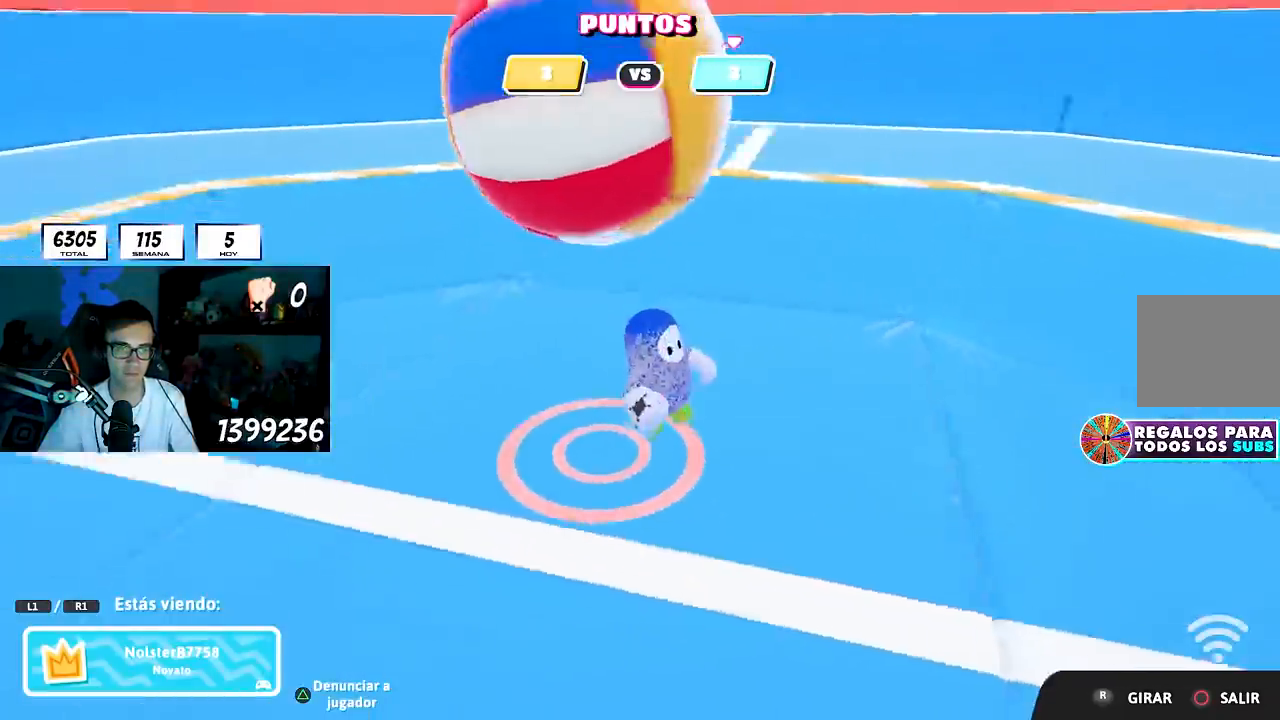
{"dt_ms": 500, "buttons": [], "left_stick": "center", "right_stick": "left", "button_events": []}
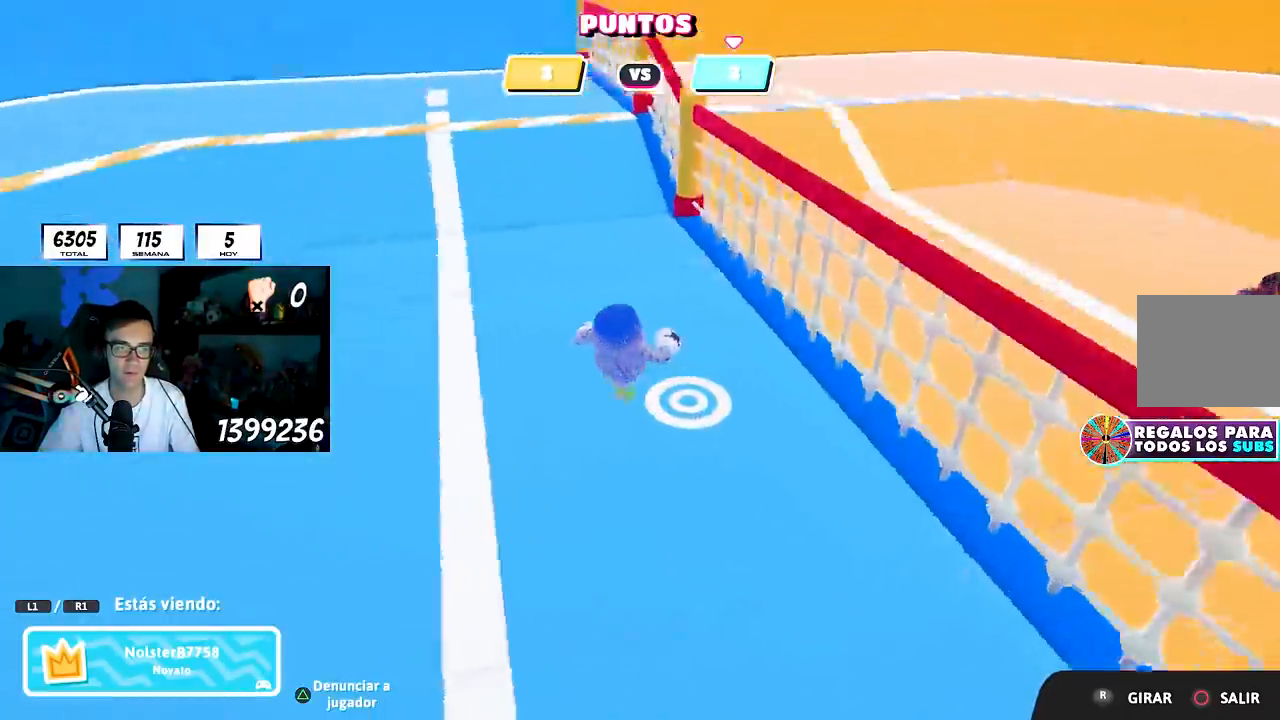
{"dt_ms": 1000, "buttons": [], "left_stick": "center", "right_stick": "center", "button_events": []}
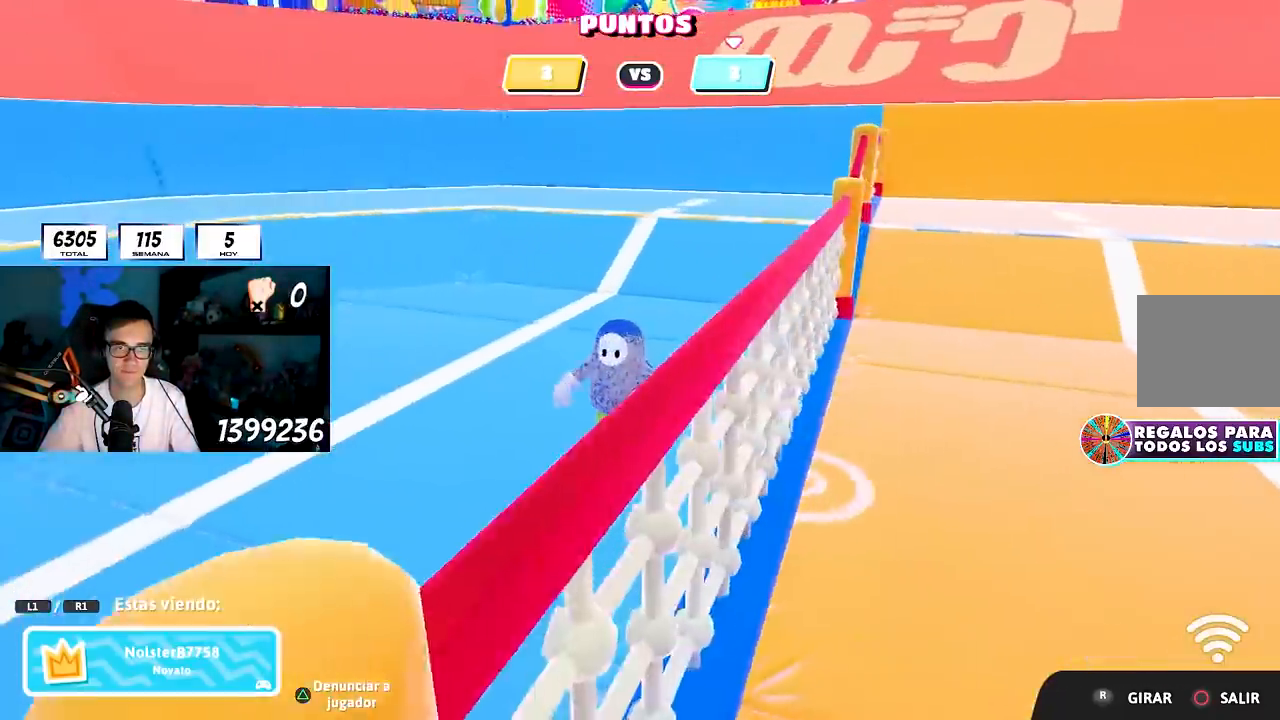
{"dt_ms": 500, "buttons": [], "left_stick": "center", "right_stick": "center", "button_events": []}
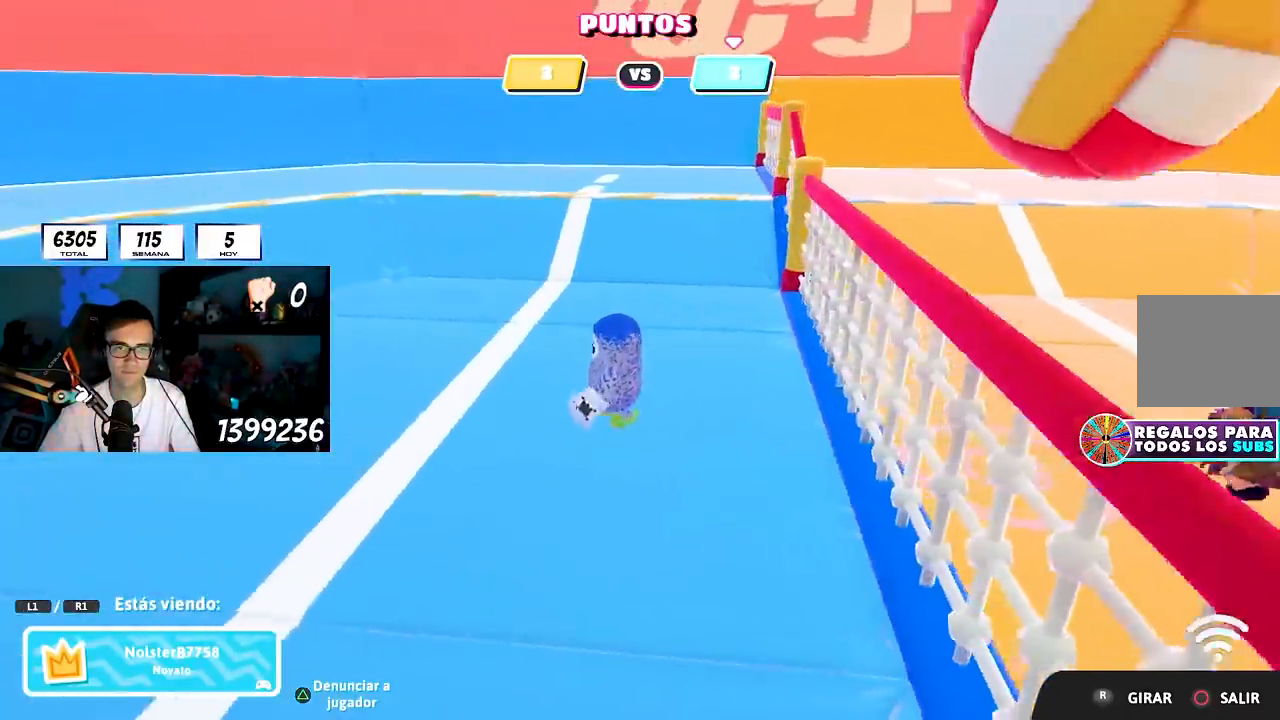
{"dt_ms": 500, "buttons": [], "left_stick": "center", "right_stick": "center", "button_events": []}
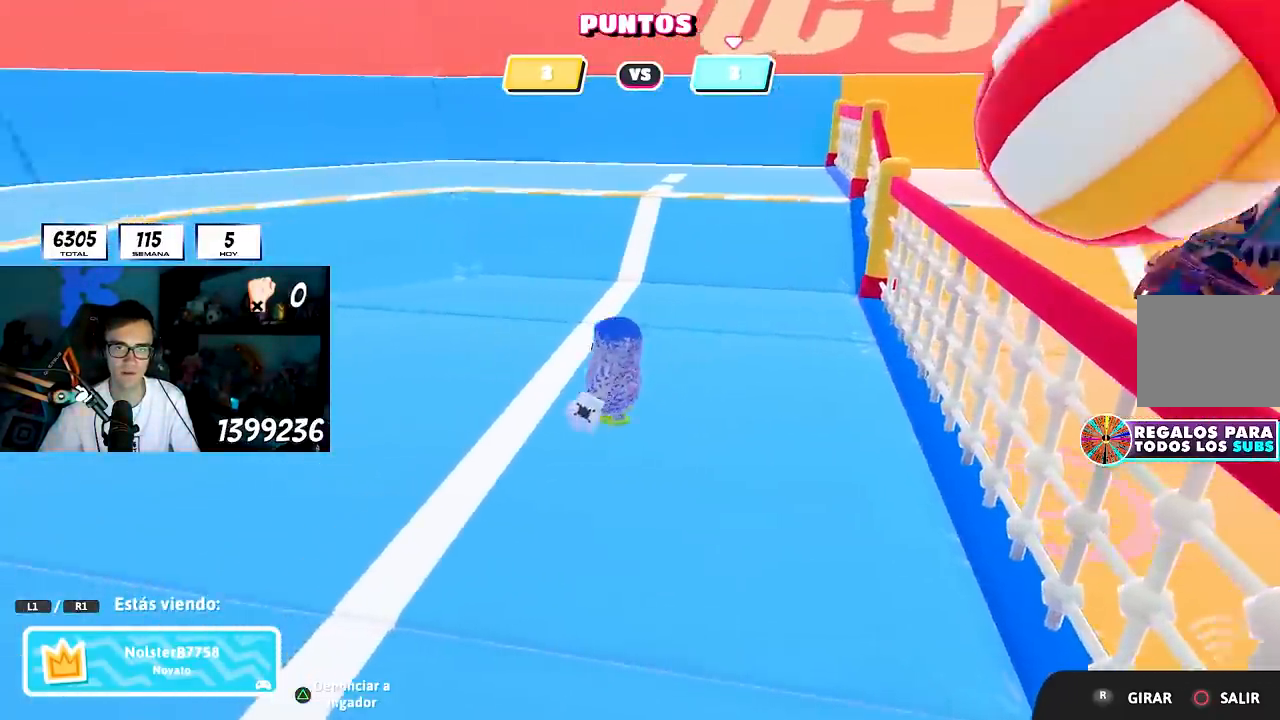
{"dt_ms": 500, "buttons": [], "left_stick": "center", "right_stick": "center", "button_events": []}
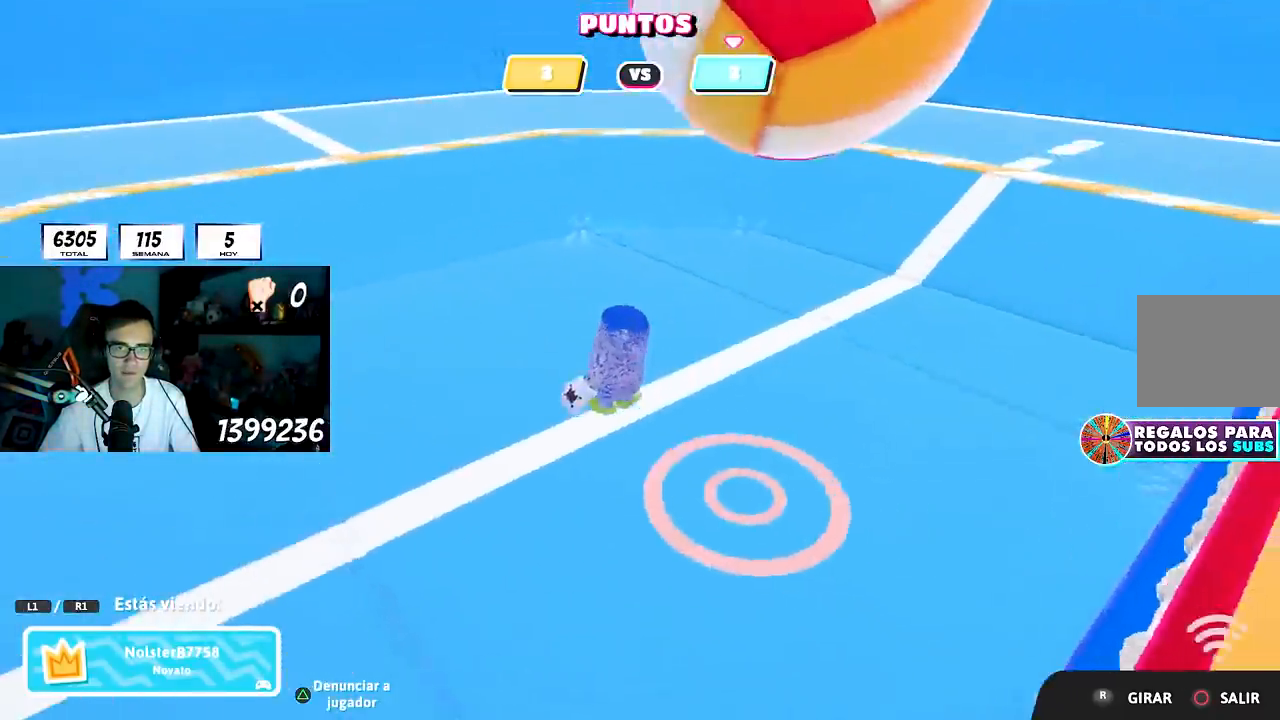
{"dt_ms": 1000, "buttons": [], "left_stick": "center", "right_stick": "center", "button_events": []}
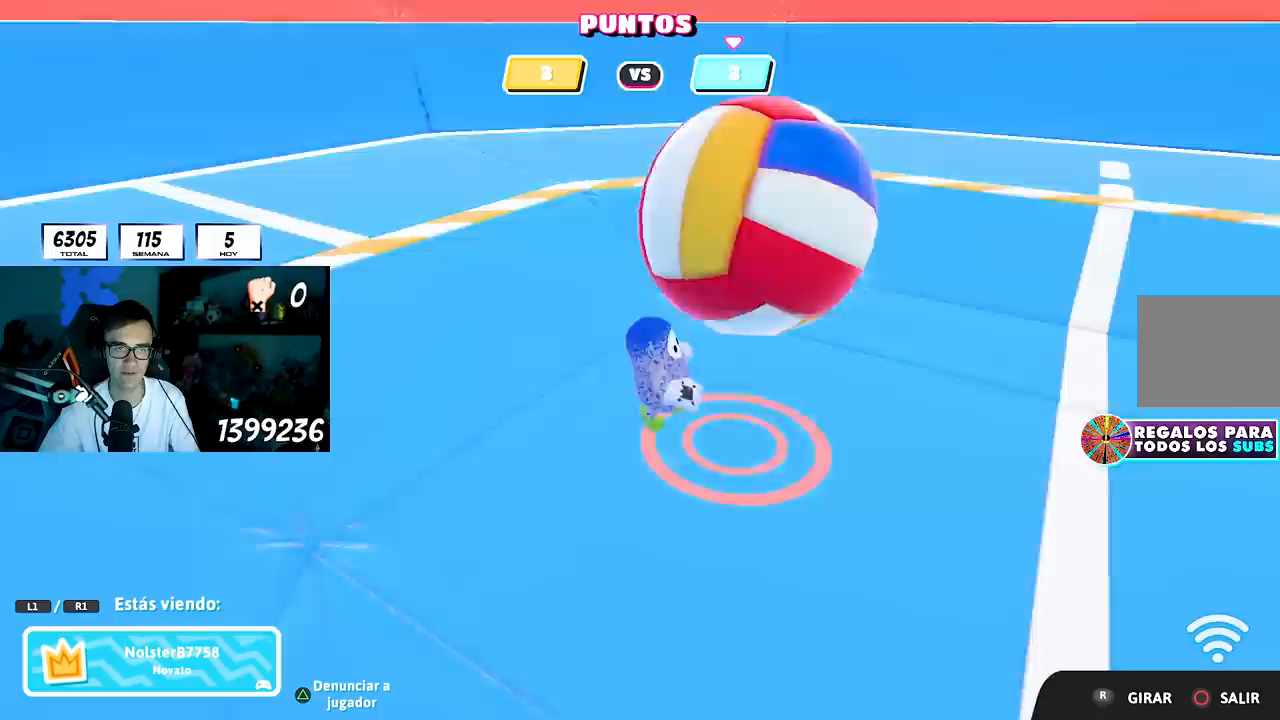
{"dt_ms": 500, "buttons": [], "left_stick": "center", "right_stick": "center", "button_events": []}
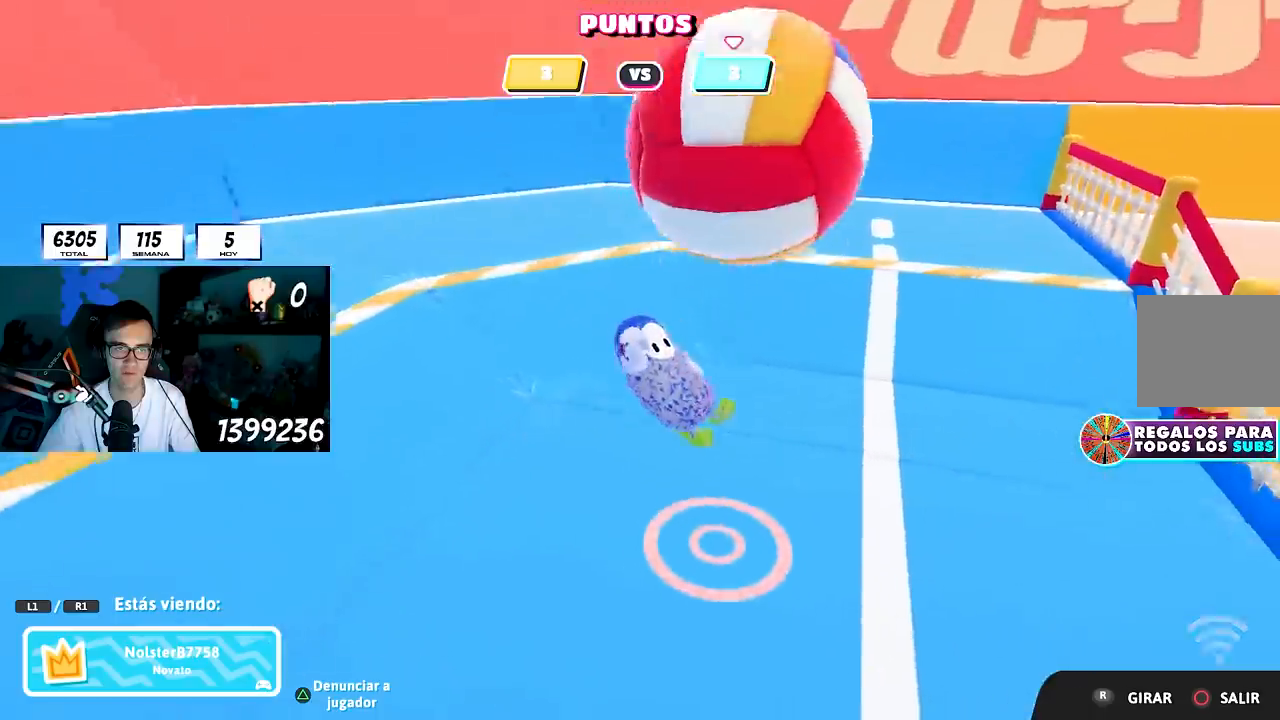
{"dt_ms": 500, "buttons": [], "left_stick": "center", "right_stick": "up-right", "button_events": []}
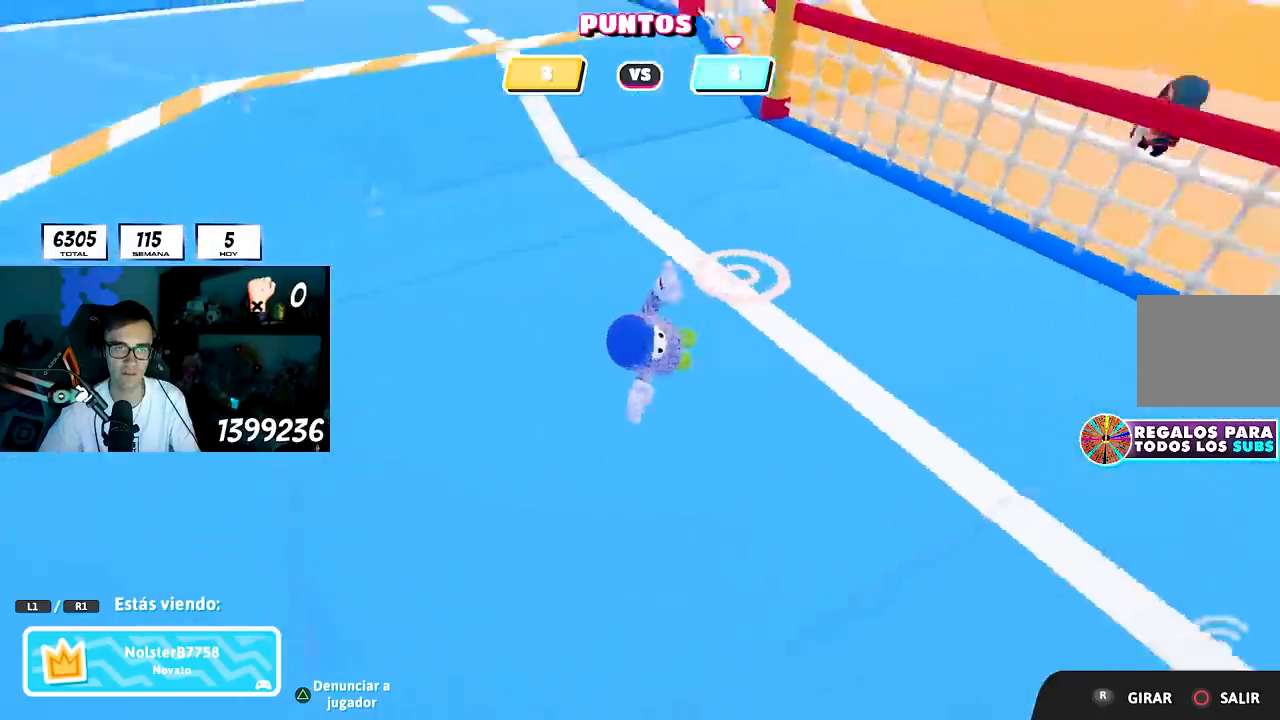
{"dt_ms": 500, "buttons": ["R1"], "left_stick": "center", "right_stick": "center", "button_events": [[433, "R1", "down"]]}
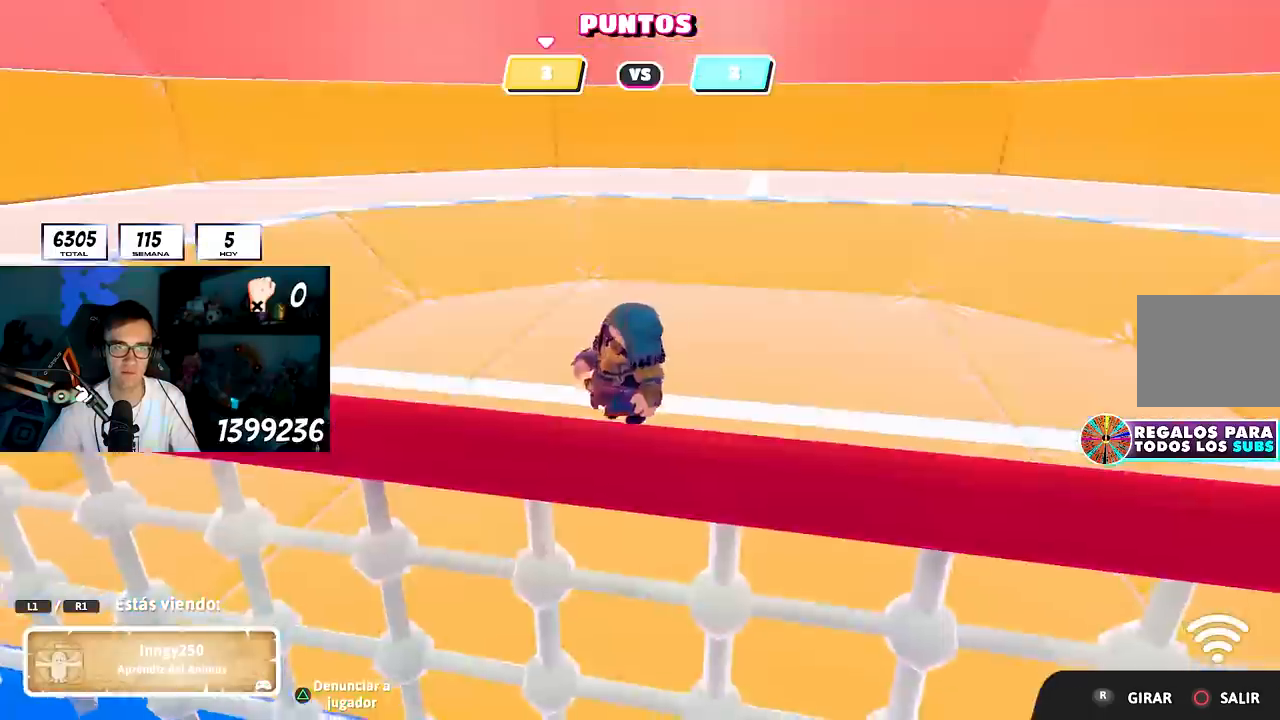
{"dt_ms": 500, "buttons": [], "left_stick": "center", "right_stick": "left", "button_events": [[117, "R1", "up"]]}
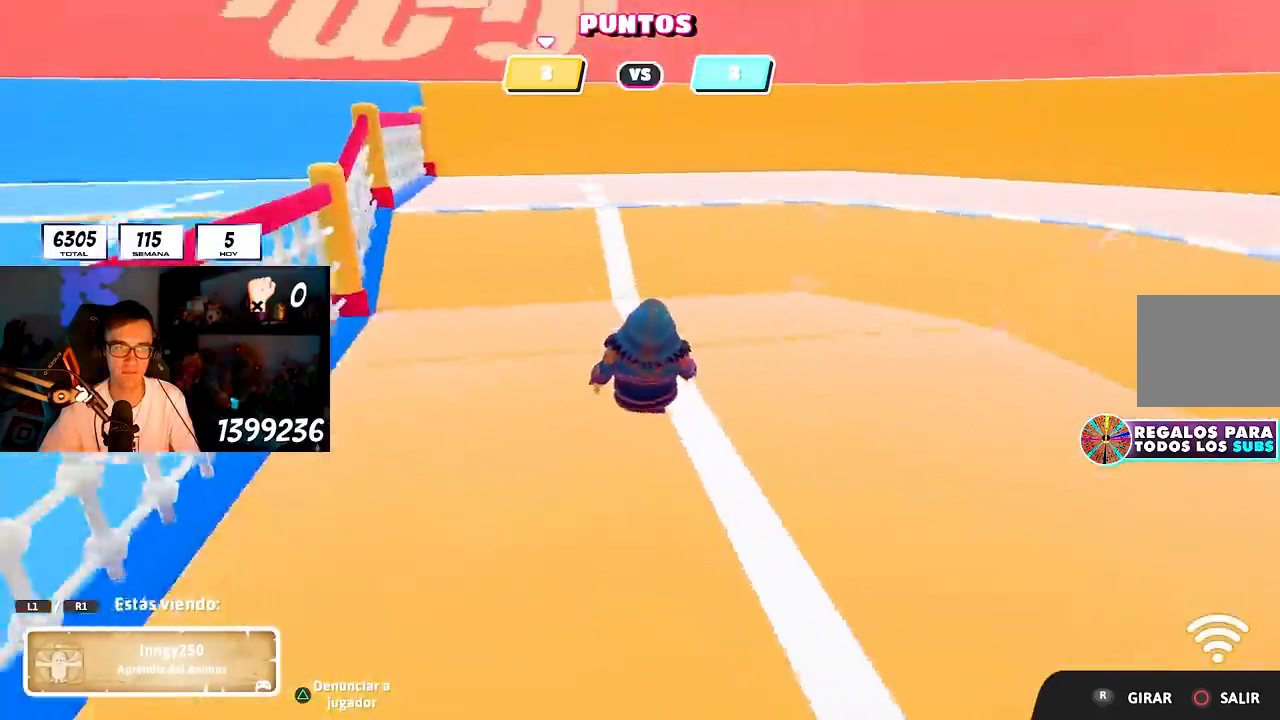
{"dt_ms": 500, "buttons": [], "left_stick": "center", "right_stick": "center", "button_events": []}
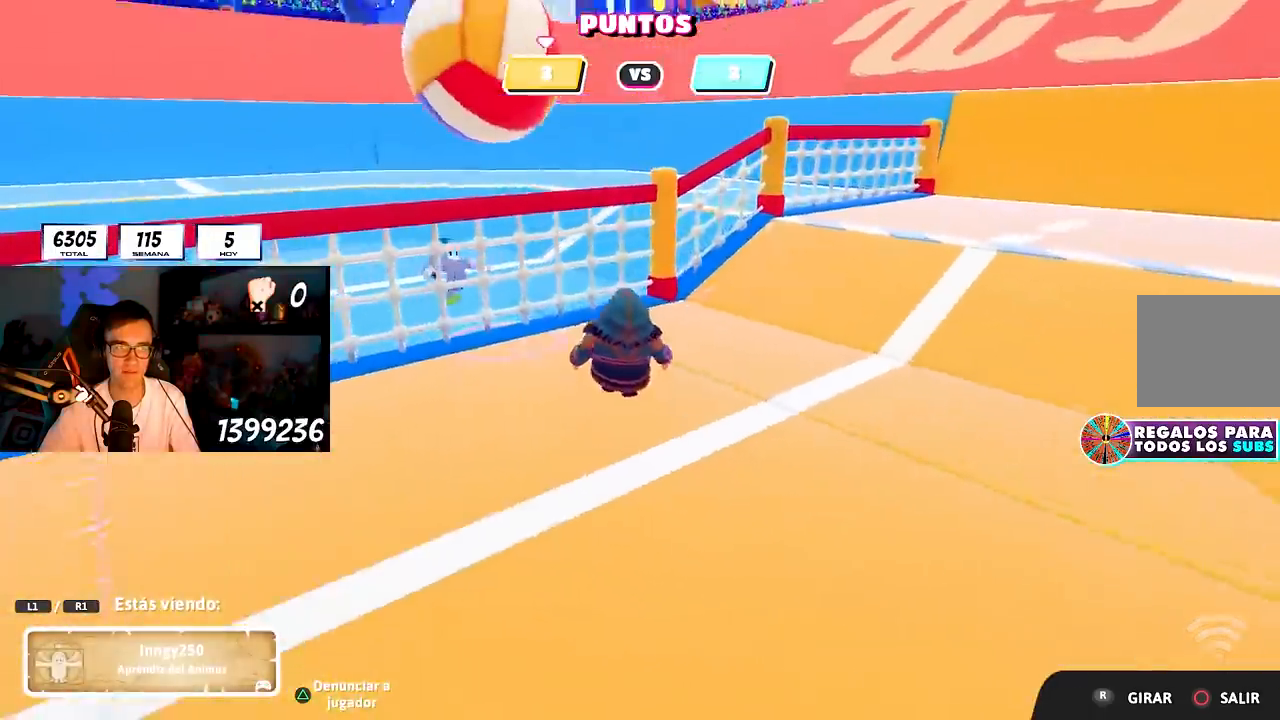
{"dt_ms": 500, "buttons": [], "left_stick": "center", "right_stick": "center", "button_events": []}